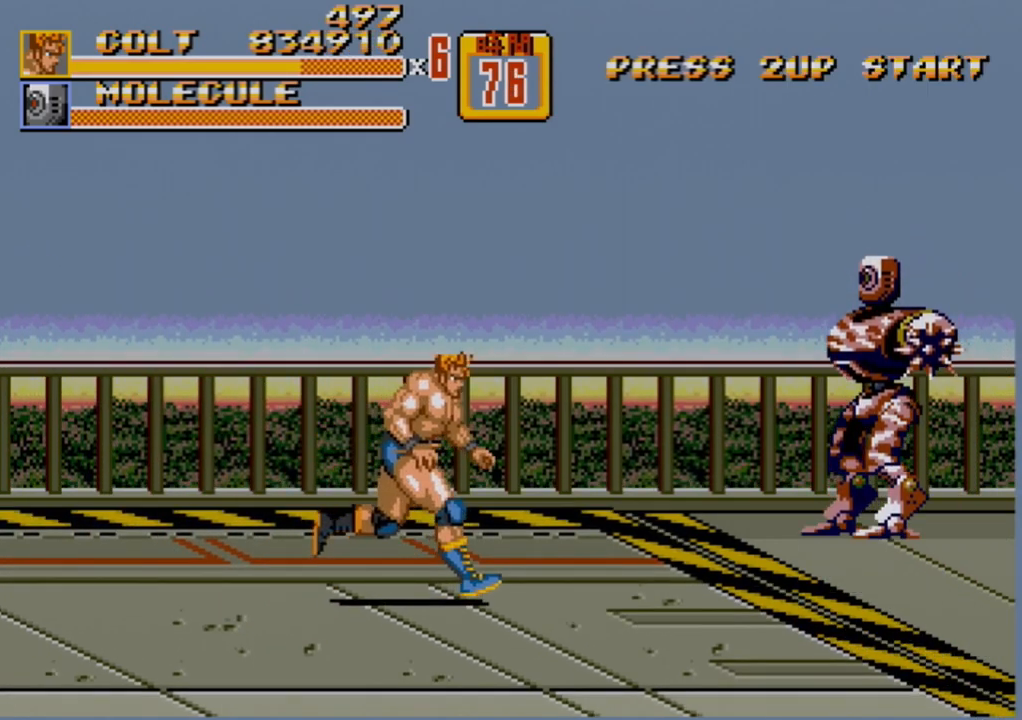
Gameplay with a controller (Xbox layout); each line is a JSON object with the inputs held at the frame after it. "events" lists button and stick changes between this image and that frame as [ms after this image, input, new state], when the widget could be followed in between. Not read: L1 L2 L3 R1 R2 R3.
{"buttons": [], "events": [[283, "DPAD_UP", "up"], [300, "DPAD_LEFT", "down"], [300, "DPAD_RIGHT", "up"], [400, "DPAD_LEFT", "up"]]}
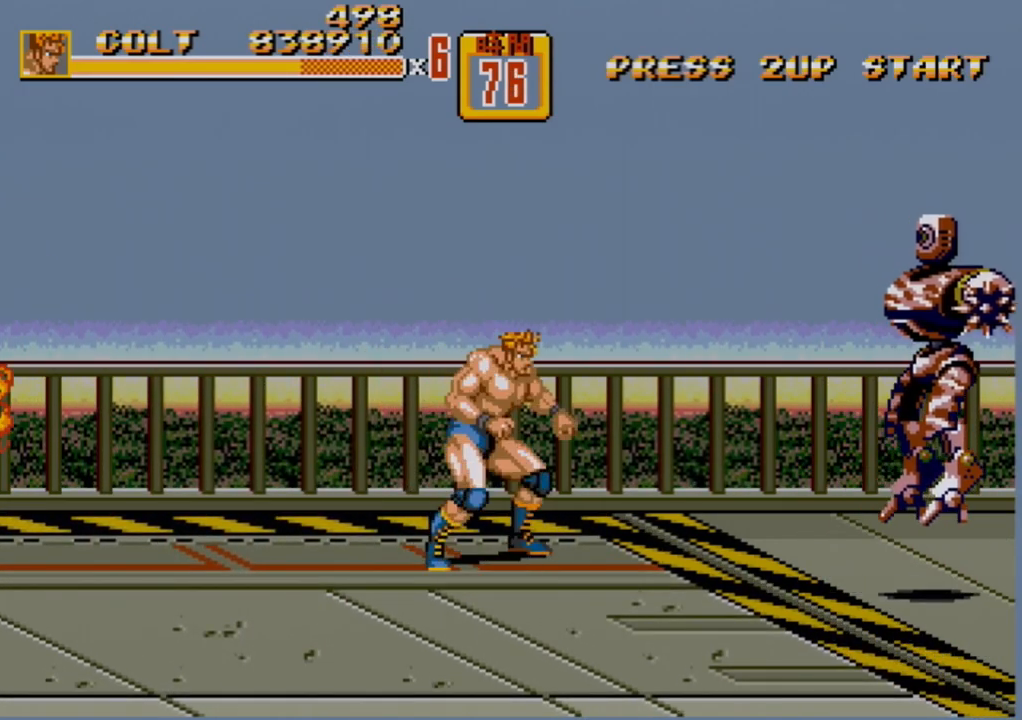
{"buttons": [], "events": [[33, "DPAD_RIGHT", "down"], [50, "C", "down"], [267, "C", "up"], [267, "DPAD_RIGHT", "up"]]}
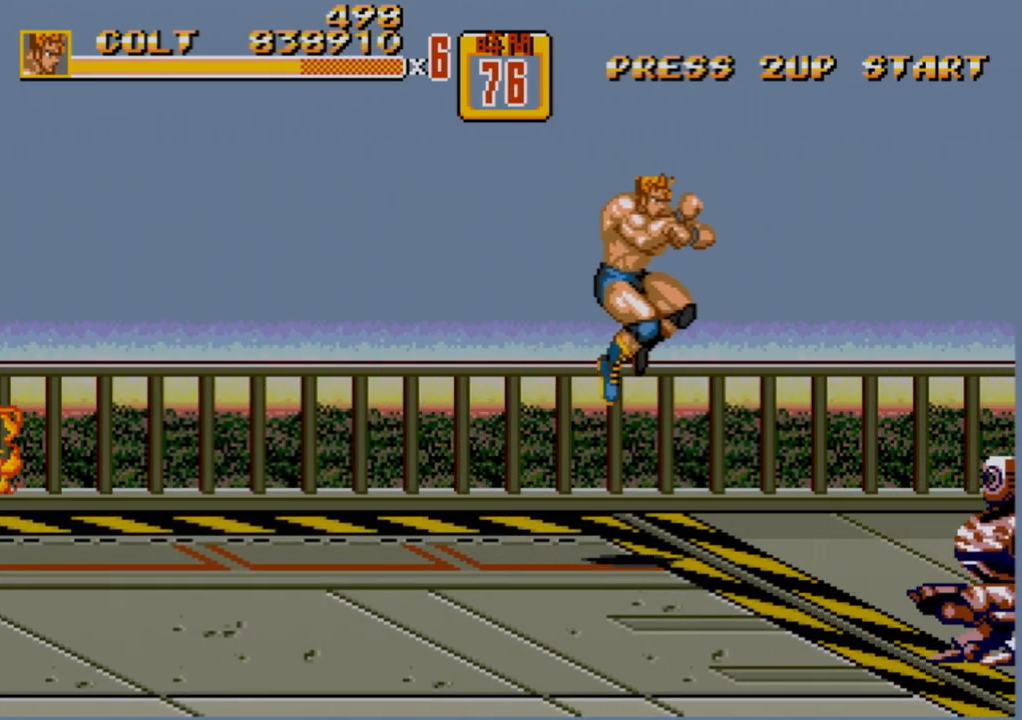
{"buttons": ["DPAD_RIGHT"], "events": [[300, "DPAD_RIGHT", "down"], [317, "DPAD_UP", "down"], [367, "DPAD_UP", "up"]]}
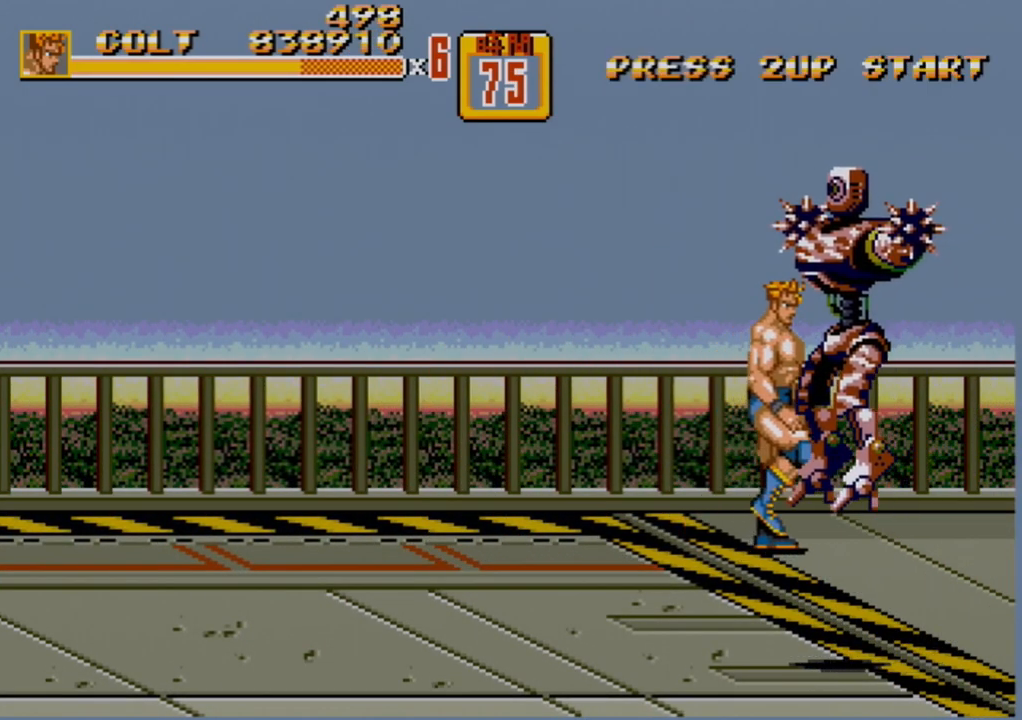
{"buttons": ["DPAD_RIGHT"], "events": [[33, "DPAD_UP", "down"], [433, "DPAD_UP", "up"]]}
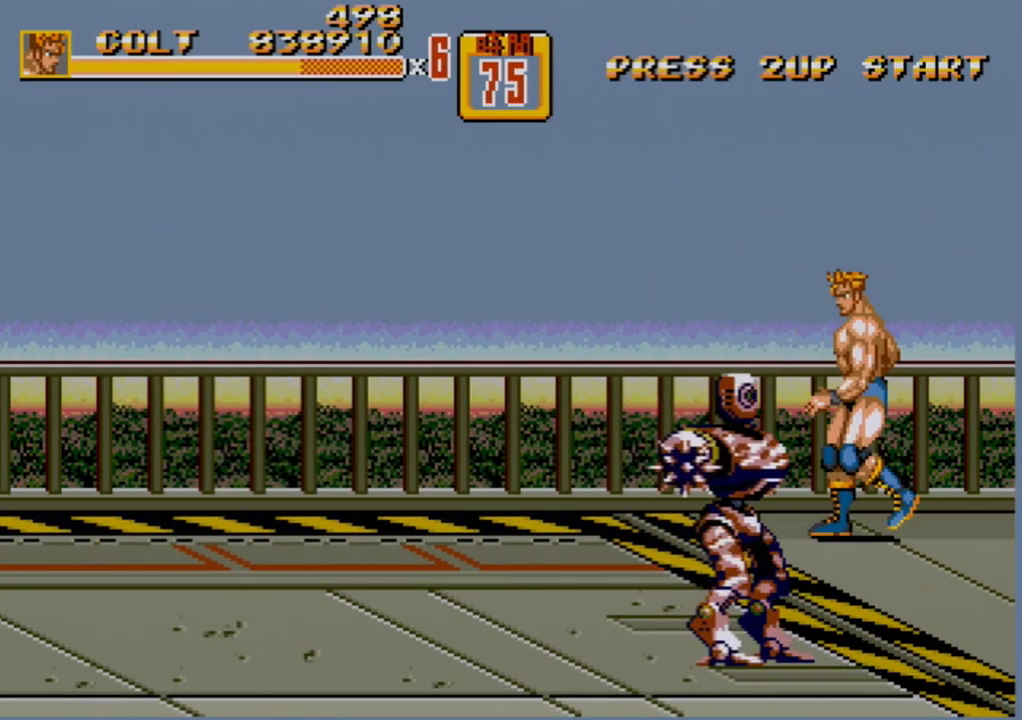
{"buttons": [], "events": [[33, "DPAD_RIGHT", "up"], [50, "DPAD_LEFT", "down"], [100, "DPAD_LEFT", "up"]]}
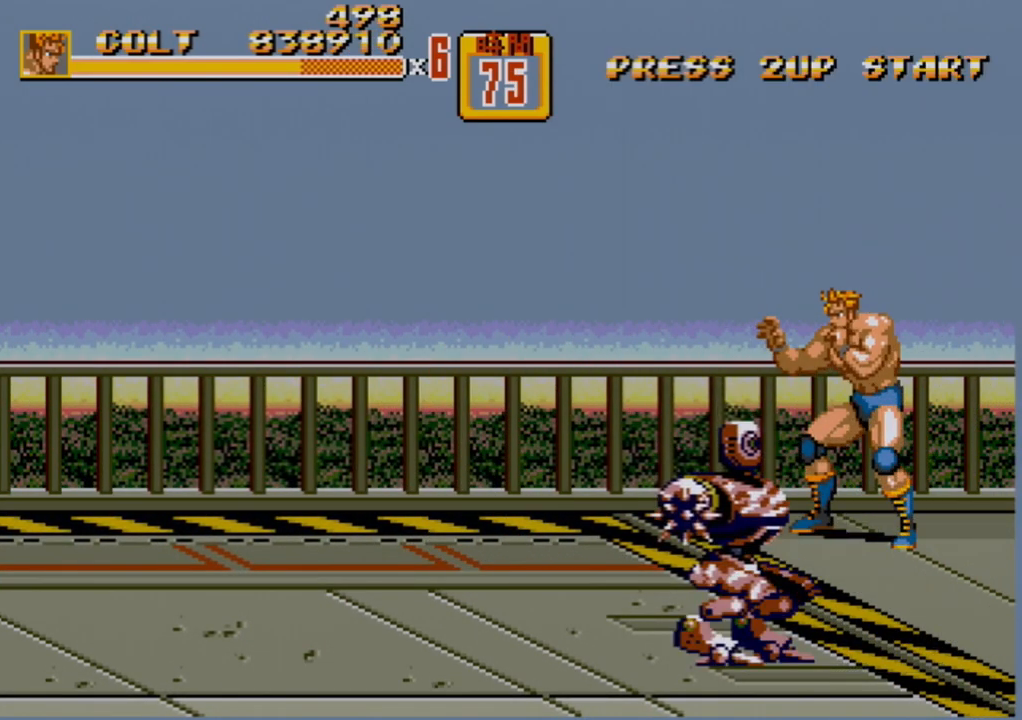
{"buttons": [], "events": []}
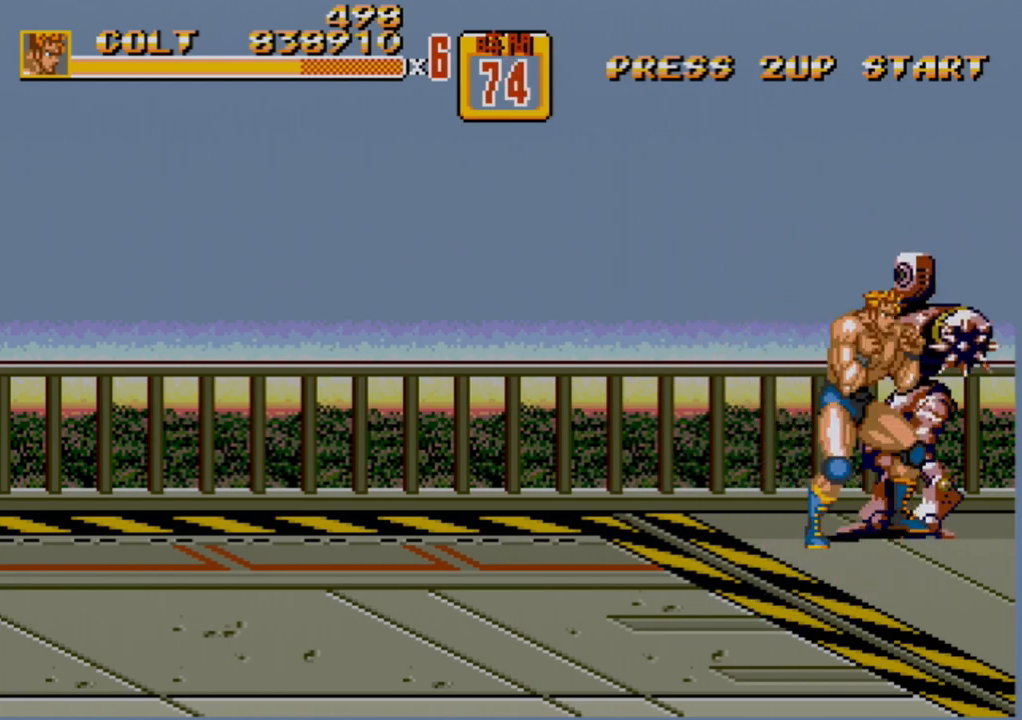
{"buttons": ["B"], "events": [[50, "DPAD_RIGHT", "down"], [67, "B", "down"], [83, "DPAD_RIGHT", "up"], [150, "B", "up"], [367, "B", "down"]]}
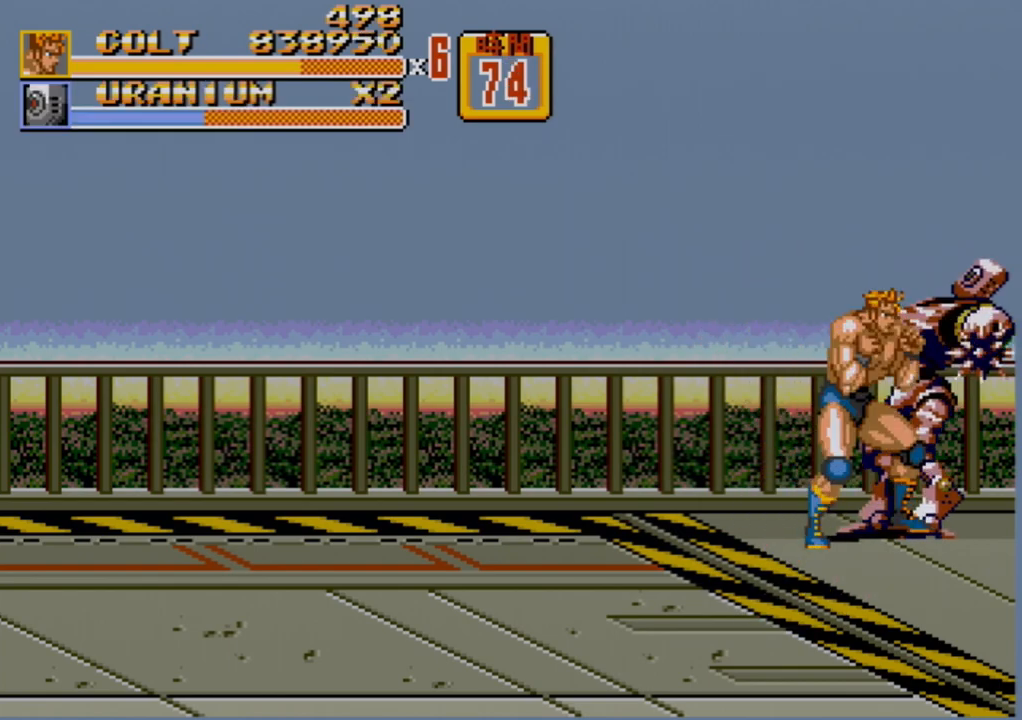
{"buttons": ["DPAD_RIGHT"], "events": [[17, "B", "up"], [50, "DPAD_RIGHT", "down"], [250, "B", "down"], [400, "B", "up"]]}
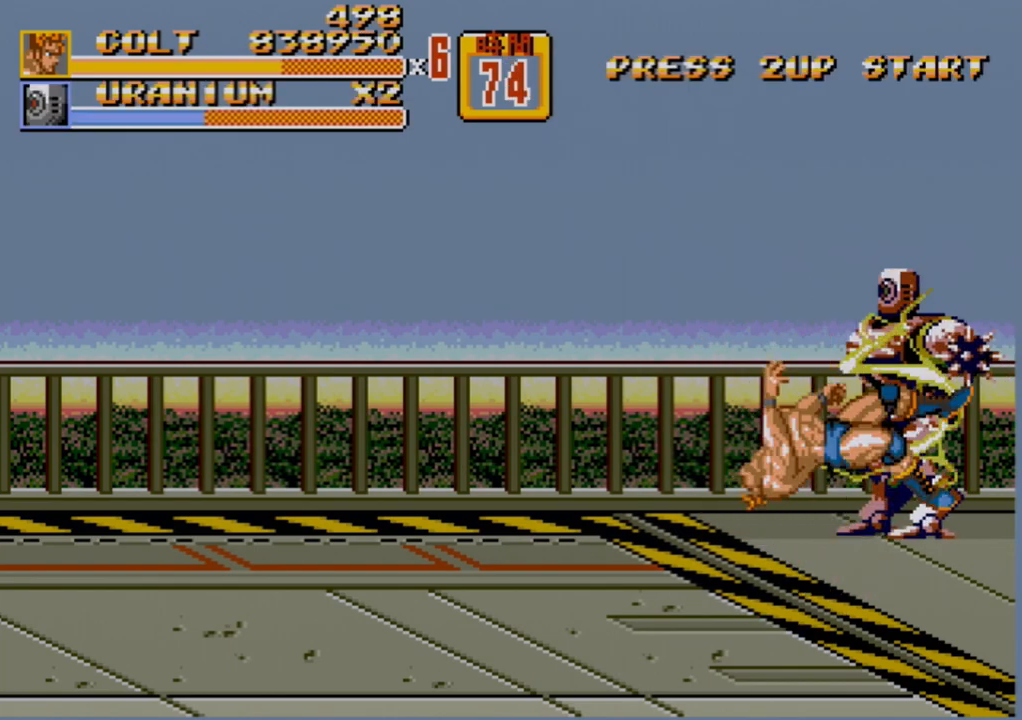
{"buttons": [], "events": [[100, "B", "down"], [183, "B", "up"], [283, "DPAD_RIGHT", "up"]]}
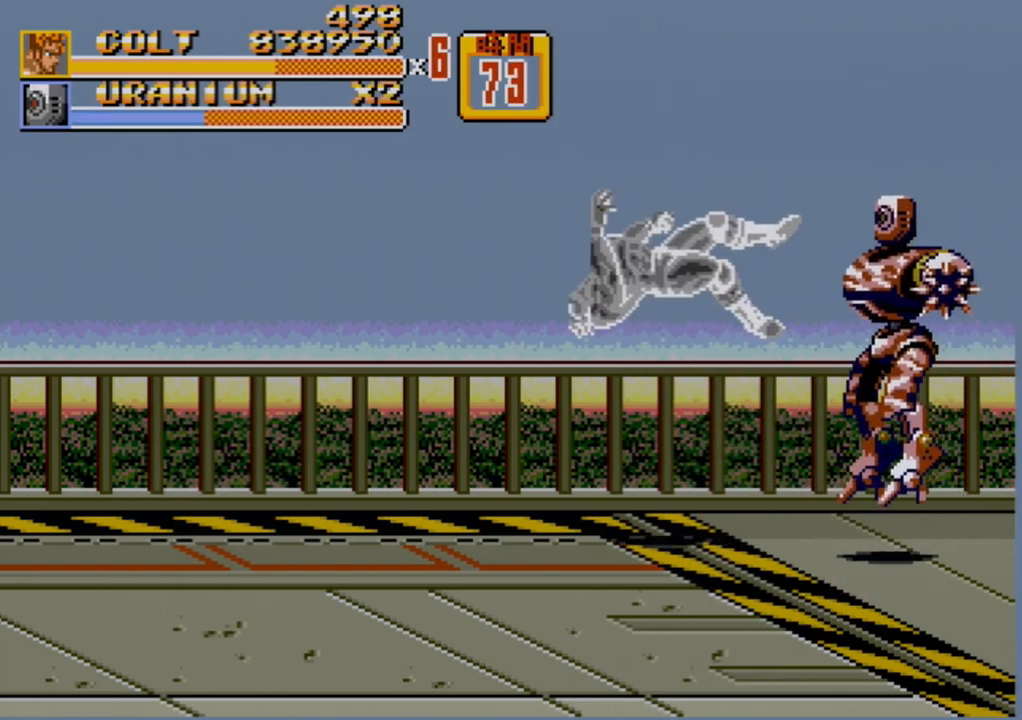
{"buttons": [], "events": []}
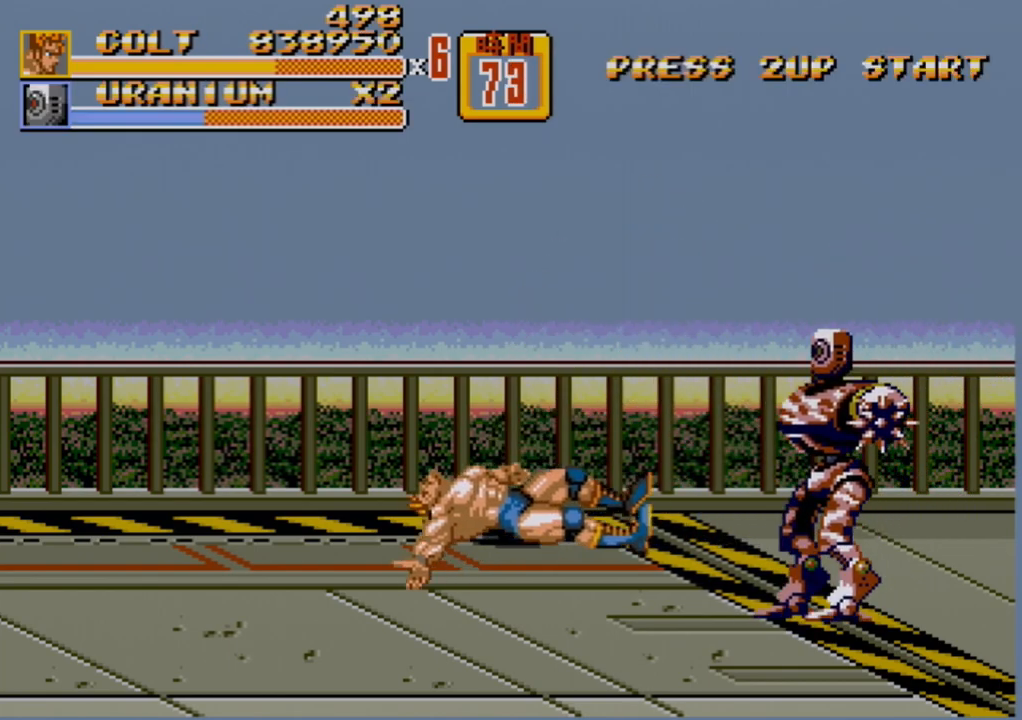
{"buttons": [], "events": []}
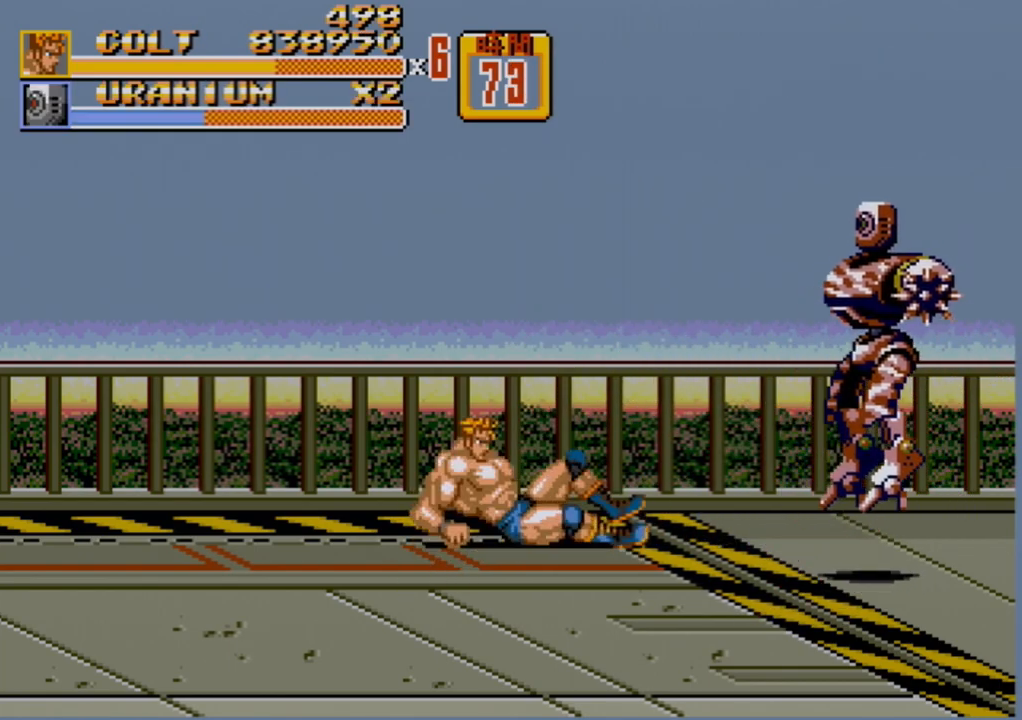
{"buttons": ["DPAD_RIGHT"], "events": [[500, "DPAD_RIGHT", "down"]]}
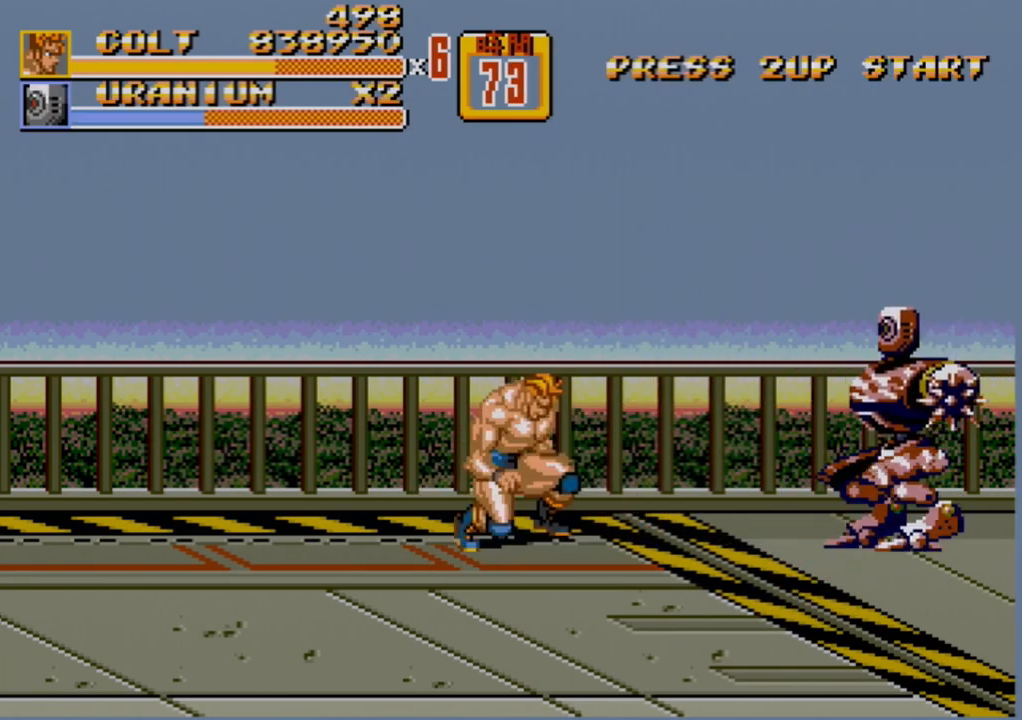
{"buttons": ["C", "DPAD_RIGHT"], "events": [[483, "C", "down"]]}
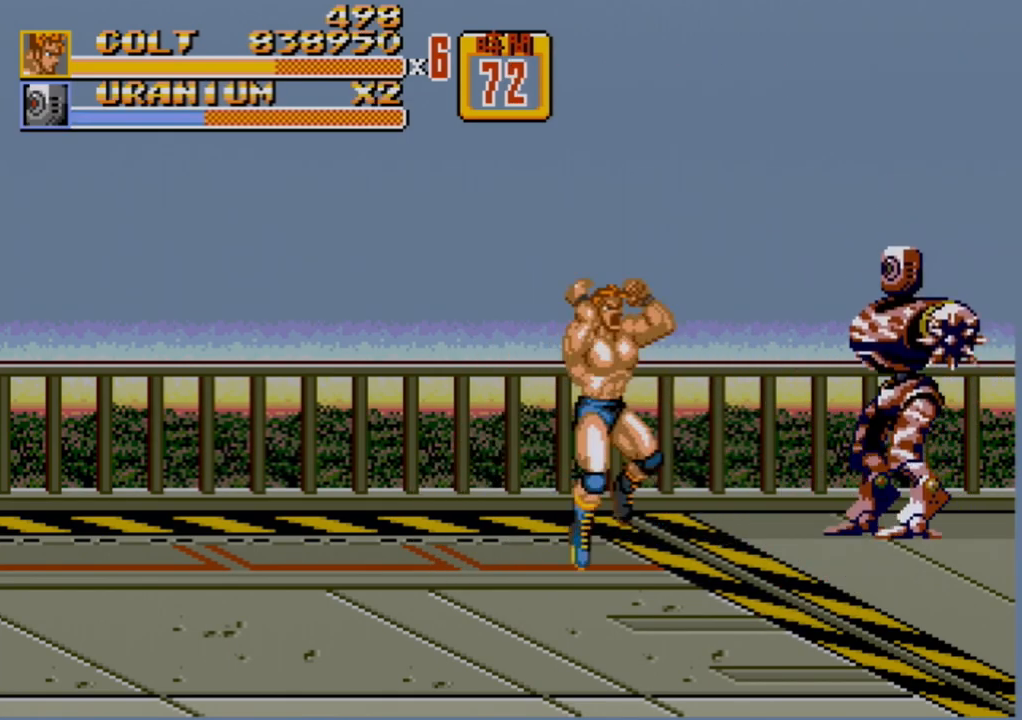
{"buttons": ["DPAD_DOWN", "DPAD_RIGHT"], "events": [[233, "C", "up"], [417, "DPAD_DOWN", "down"]]}
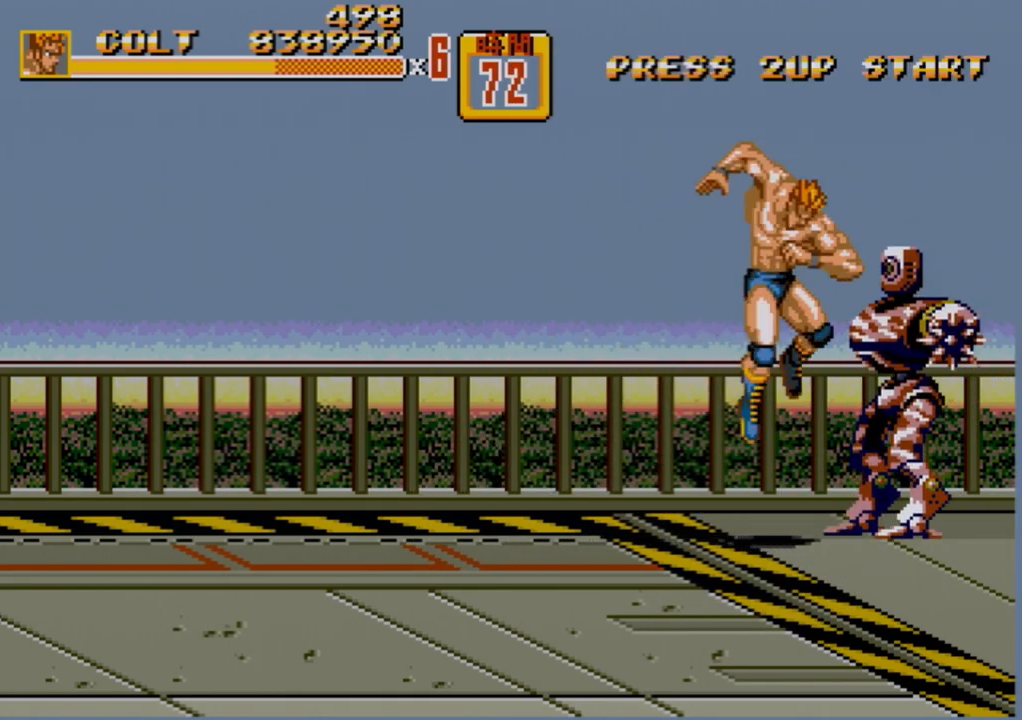
{"buttons": [], "events": [[50, "B", "down"], [217, "B", "up"], [317, "DPAD_DOWN", "up"], [317, "DPAD_RIGHT", "up"]]}
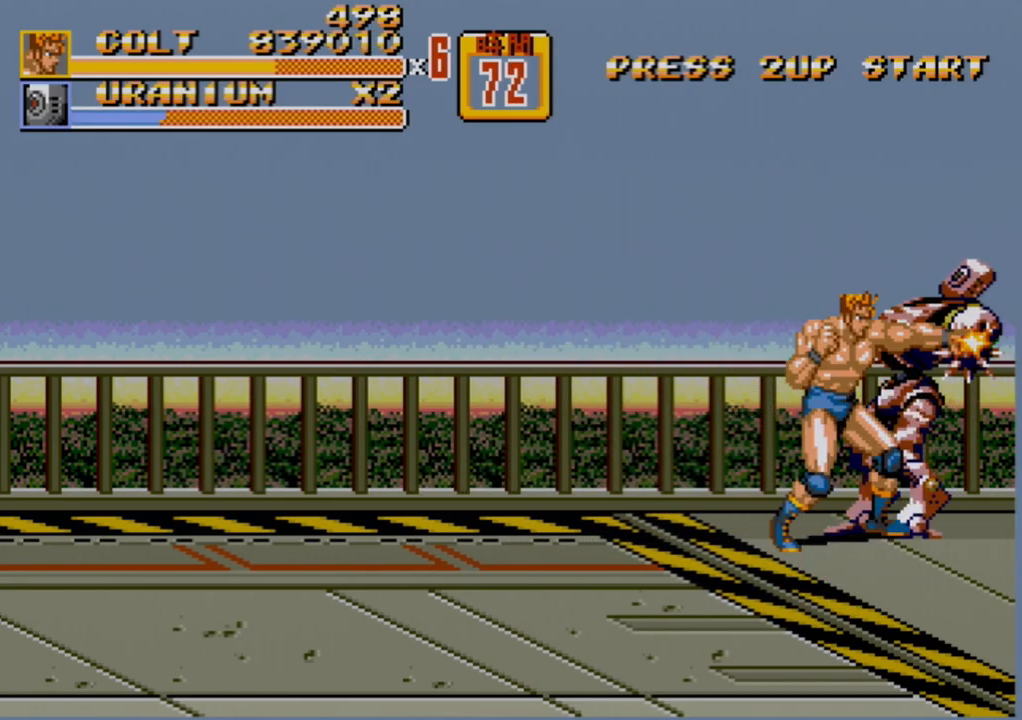
{"buttons": [], "events": [[17, "B", "down"], [150, "B", "up"], [300, "B", "down"], [450, "B", "up"], [467, "DPAD_RIGHT", "down"], [500, "DPAD_RIGHT", "up"]]}
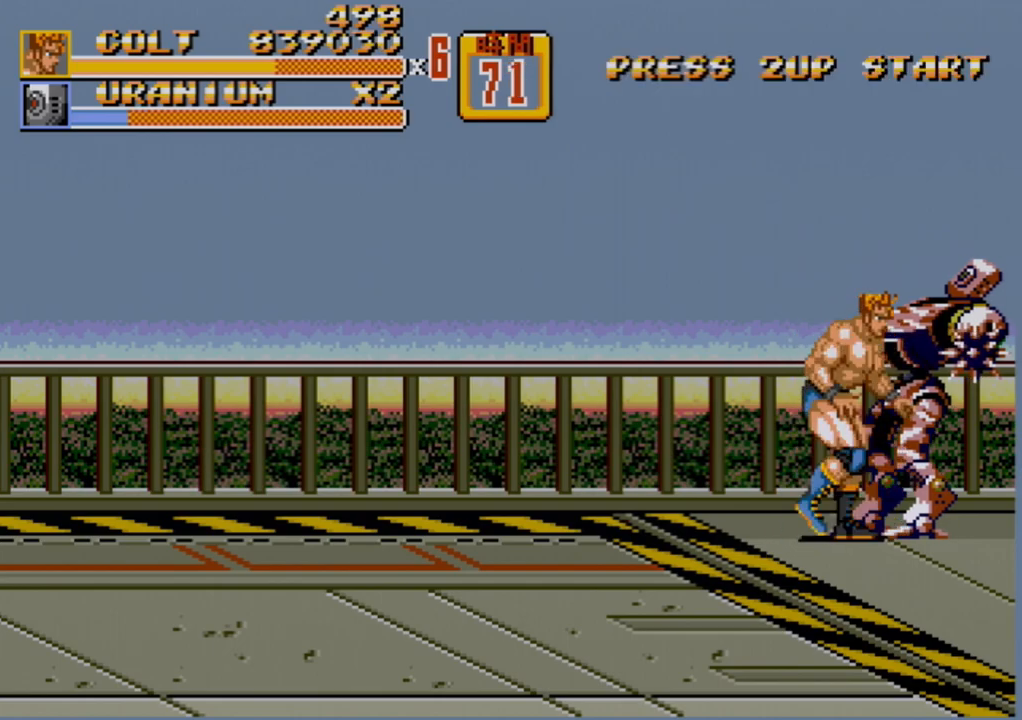
{"buttons": ["B", "DPAD_RIGHT"], "events": [[50, "DPAD_RIGHT", "down"], [133, "B", "down"], [217, "B", "up"], [467, "B", "down"]]}
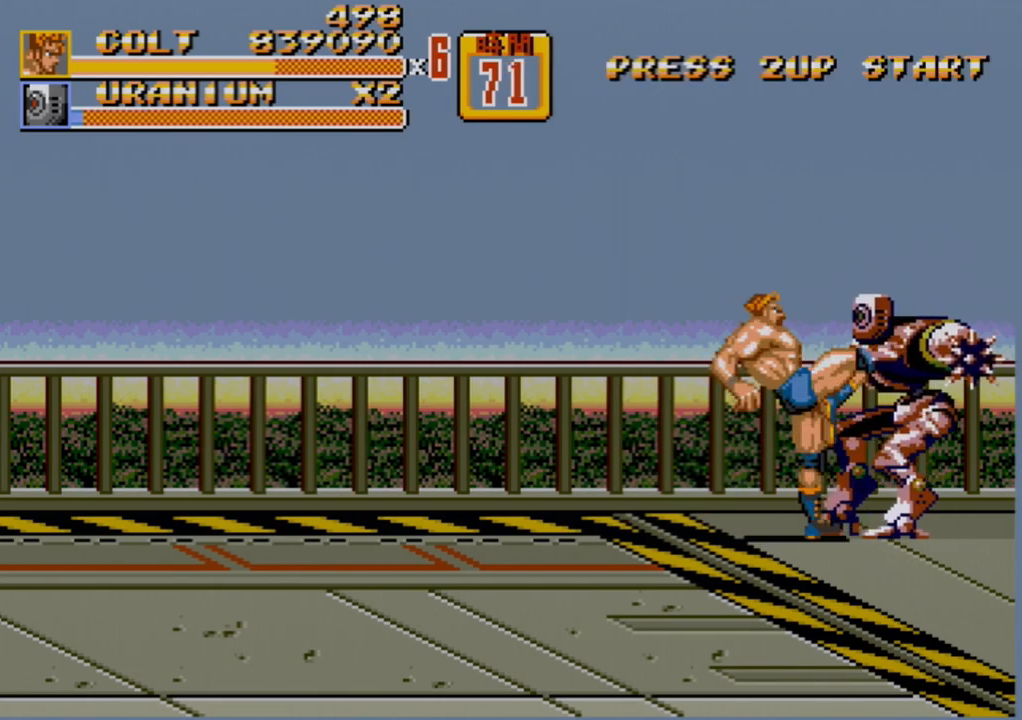
{"buttons": ["B", "DPAD_LEFT"], "events": [[150, "B", "up"], [150, "DPAD_RIGHT", "up"], [167, "DPAD_LEFT", "down"], [233, "B", "down"], [283, "B", "up"], [333, "B", "down"]]}
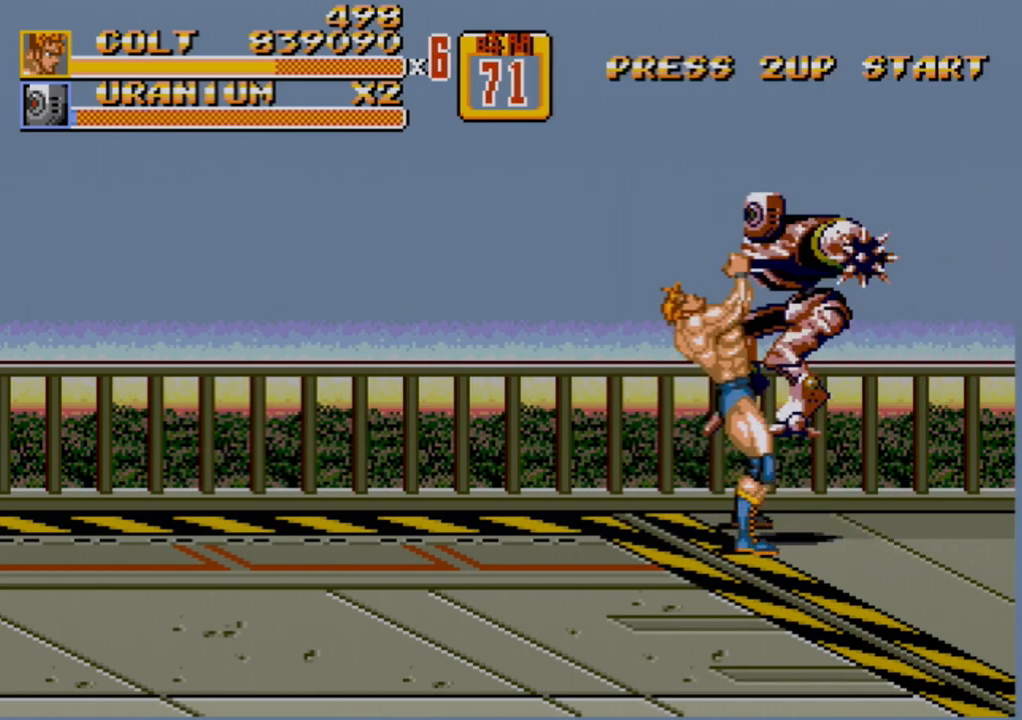
{"buttons": ["DPAD_LEFT"], "events": [[167, "B", "up"]]}
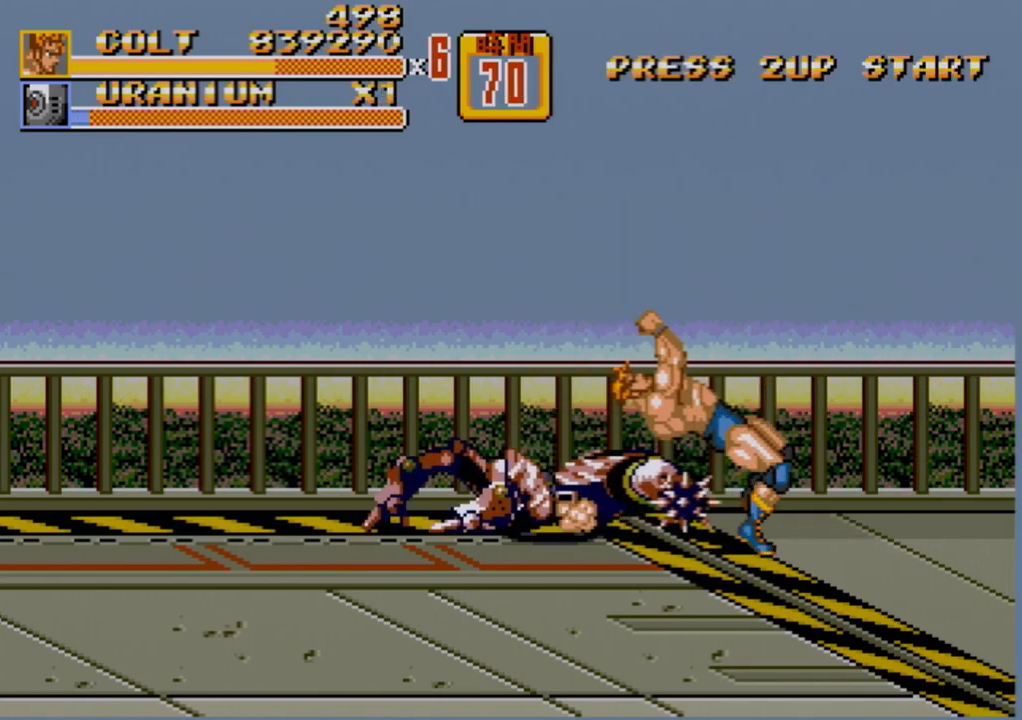
{"buttons": ["DPAD_LEFT"], "events": []}
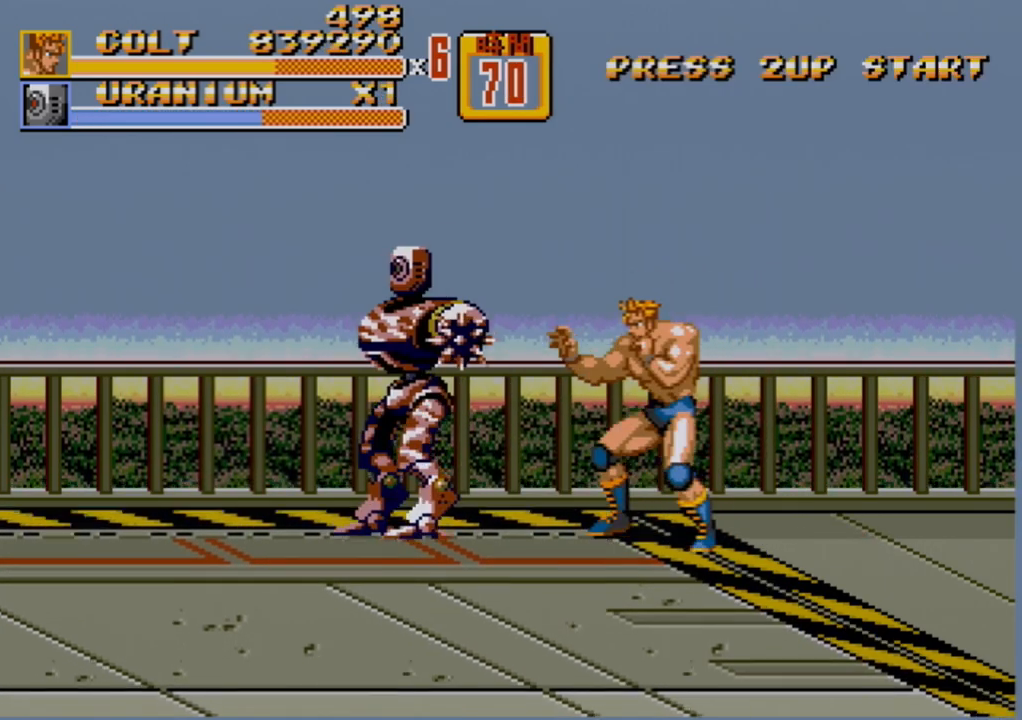
{"buttons": [], "events": [[50, "DPAD_LEFT", "up"], [167, "B", "down"], [267, "B", "up"], [417, "DPAD_LEFT", "down"], [467, "DPAD_LEFT", "up"]]}
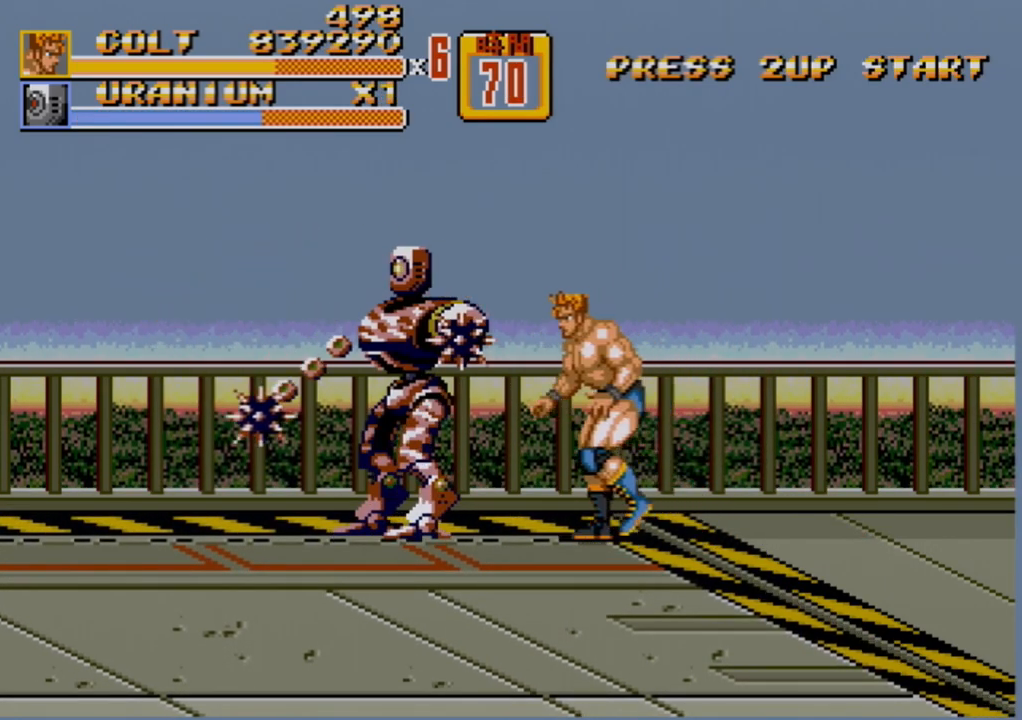
{"buttons": [], "events": [[17, "DPAD_LEFT", "down"], [67, "B", "down"], [117, "B", "up"], [200, "DPAD_LEFT", "up"]]}
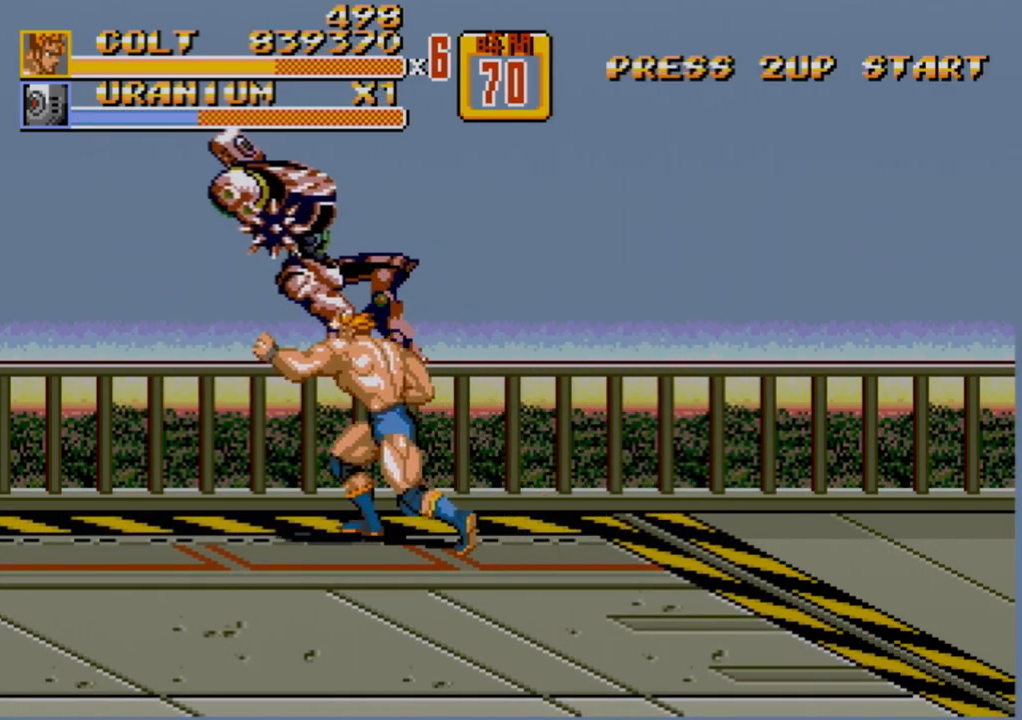
{"buttons": [], "events": []}
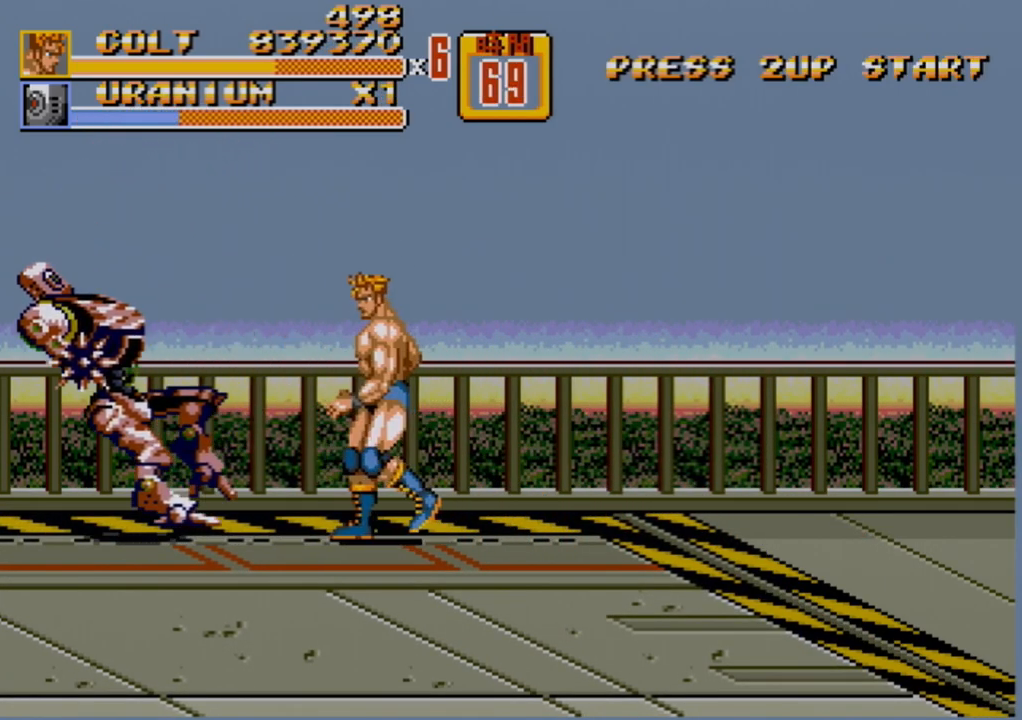
{"buttons": ["DPAD_DOWN", "DPAD_LEFT"], "events": [[50, "DPAD_LEFT", "down"], [133, "C", "down"], [333, "C", "up"], [350, "DPAD_LEFT", "up"], [433, "DPAD_DOWN", "down"], [467, "DPAD_LEFT", "down"]]}
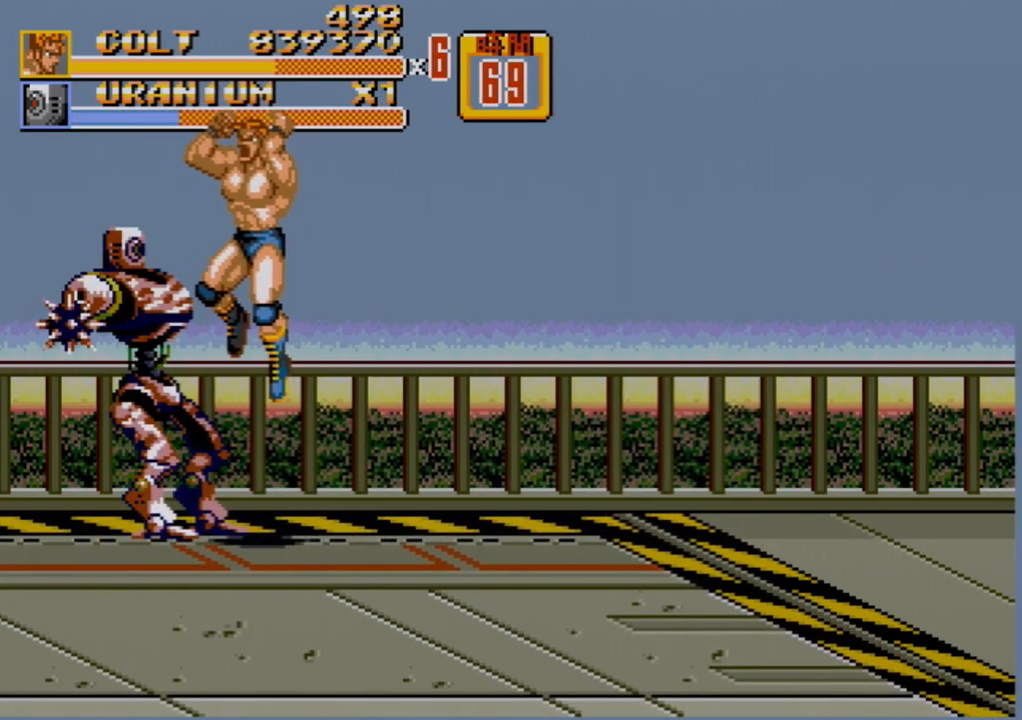
{"buttons": ["DPAD_RIGHT"], "events": [[67, "B", "down"], [117, "DPAD_LEFT", "up"], [250, "B", "up"], [250, "DPAD_RIGHT", "down"], [300, "DPAD_DOWN", "up"]]}
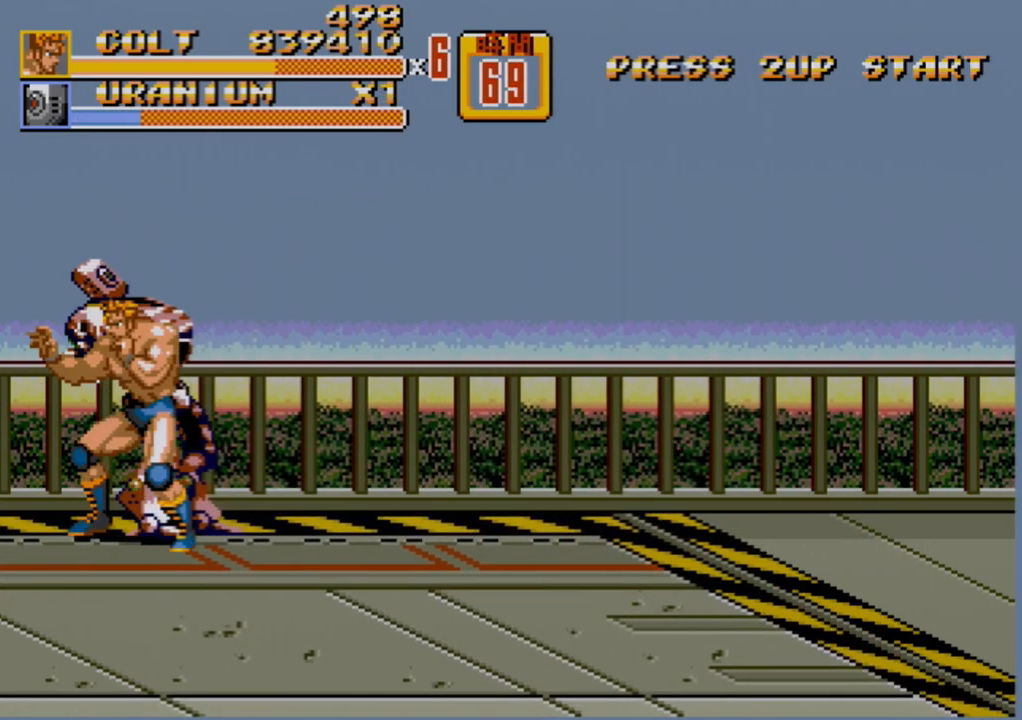
{"buttons": [], "events": [[133, "B", "down"], [200, "B", "up"], [200, "DPAD_RIGHT", "up"], [267, "B", "down"], [300, "B", "up"]]}